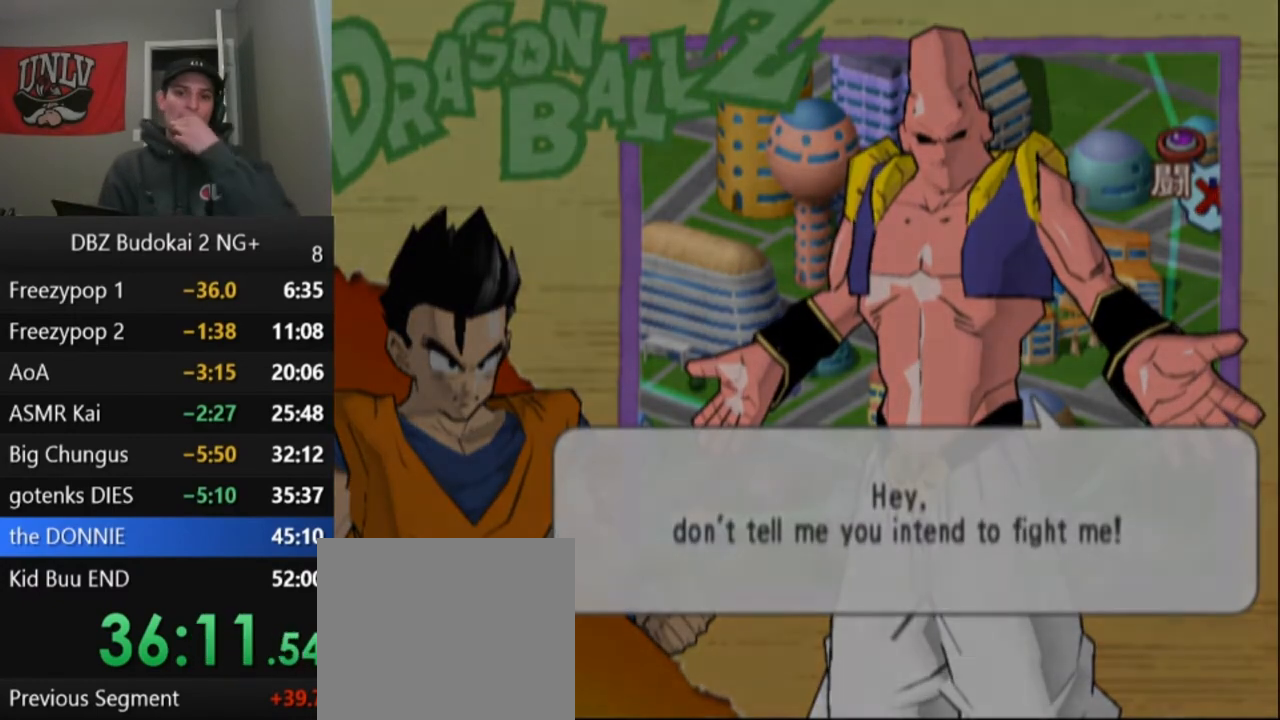
Gameplay with a controller (PlayStation layout); each line is a JSON object with the inputs held at the frame after it. "events" lists button and stick changes between this image and that frame as [ms after this image, input, new state], when the widget could be followed in between. Not read: right_stick.
{"buttons": ["START"], "left_stick": "center"}
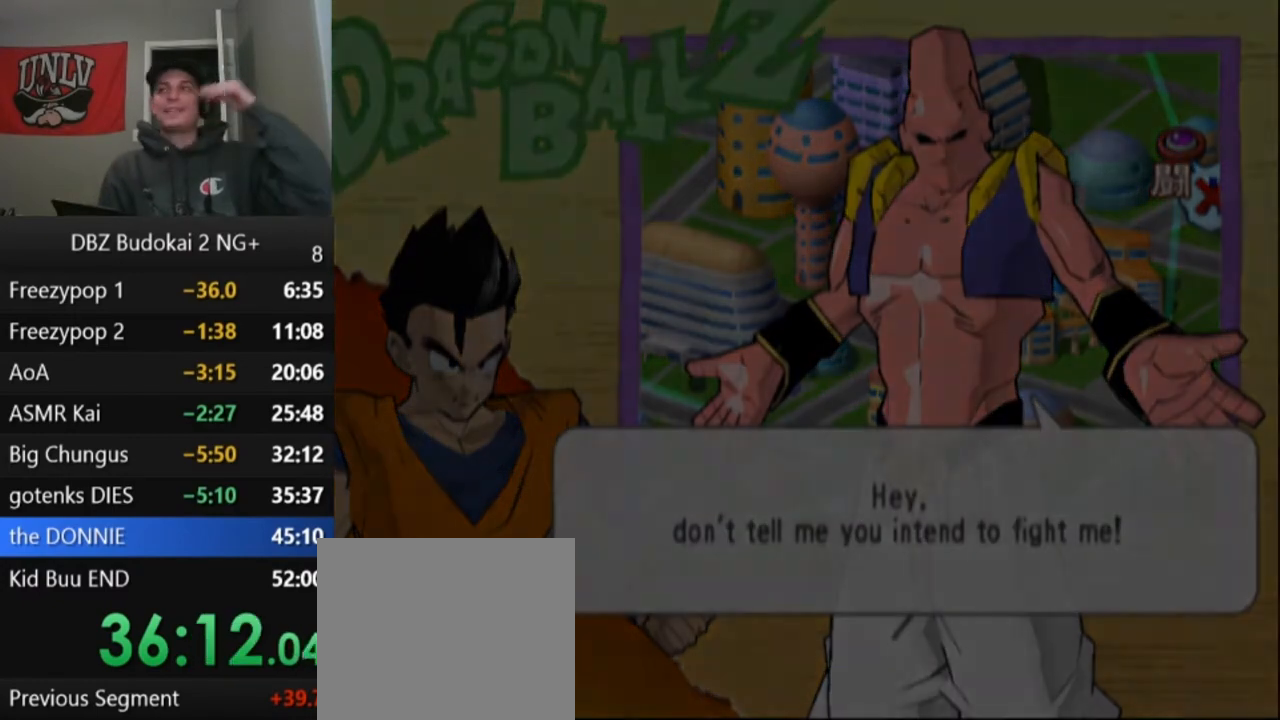
{"buttons": ["START"], "left_stick": "center", "events": [[167, "START", "up"], [267, "START", "down"], [401, "START", "up"], [501, "START", "down"]]}
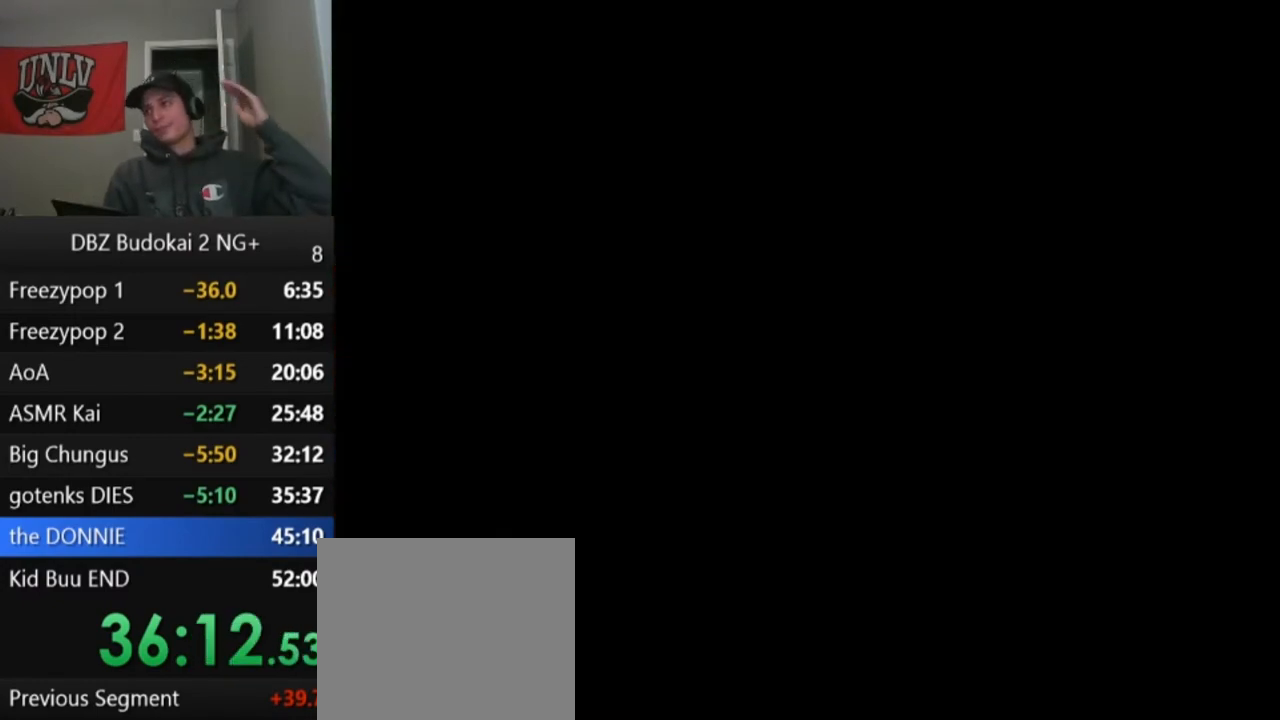
{"buttons": ["START"], "left_stick": "center", "events": [[166, "START", "up"], [300, "START", "down"], [433, "START", "up"], [500, "START", "down"]]}
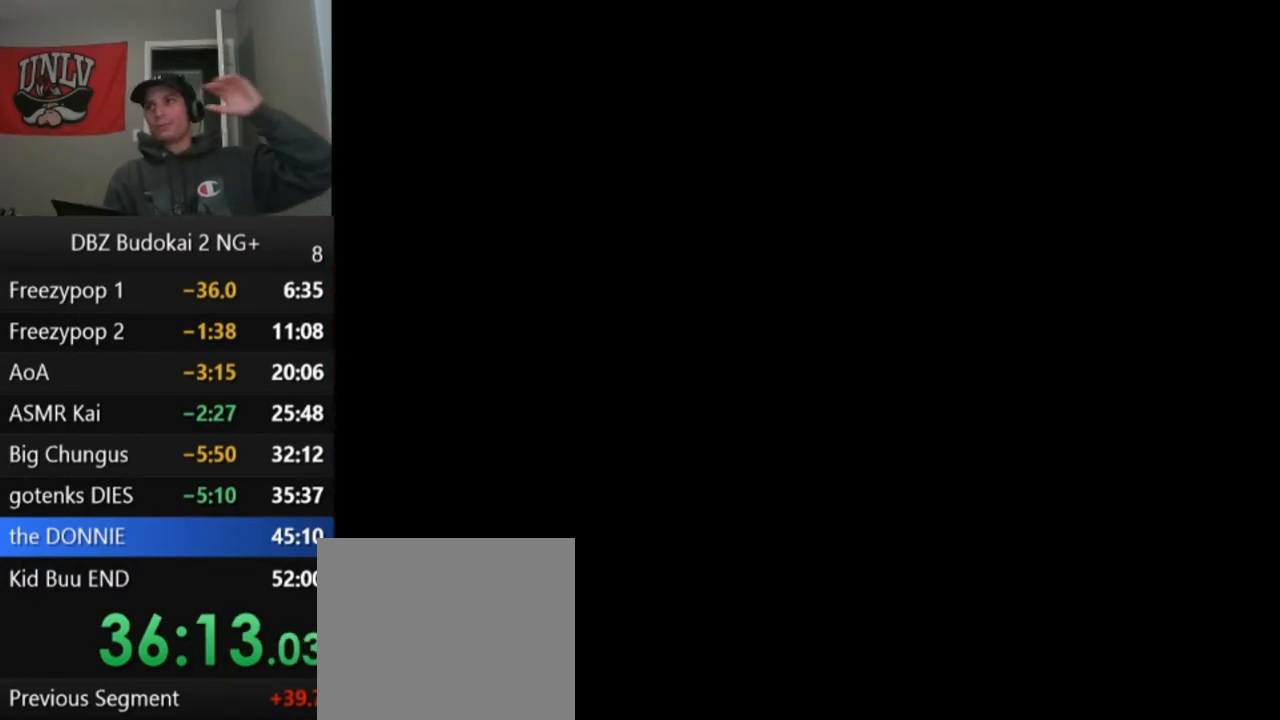
{"buttons": [], "left_stick": "center", "events": [[134, "START", "up"], [267, "START", "down"], [467, "START", "up"]]}
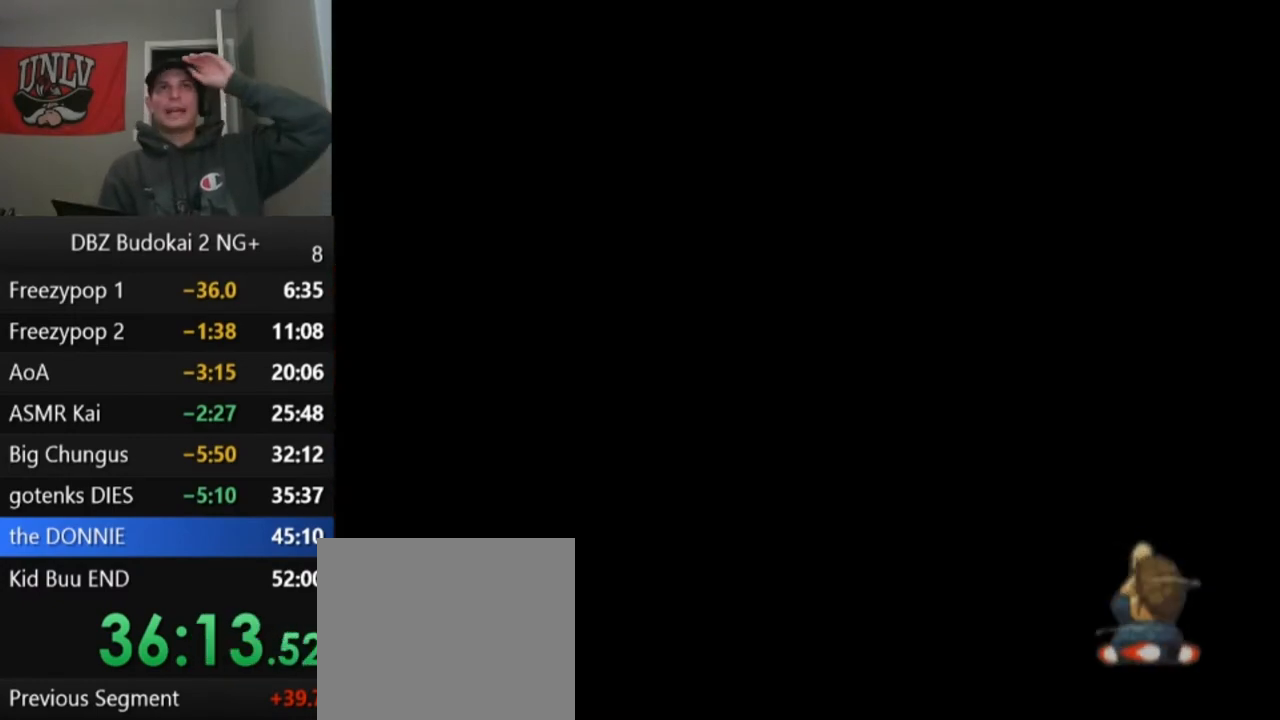
{"buttons": ["START"], "left_stick": "center", "events": [[33, "START", "down"], [233, "START", "up"], [267, "START", "down"], [433, "START", "up"], [500, "START", "down"]]}
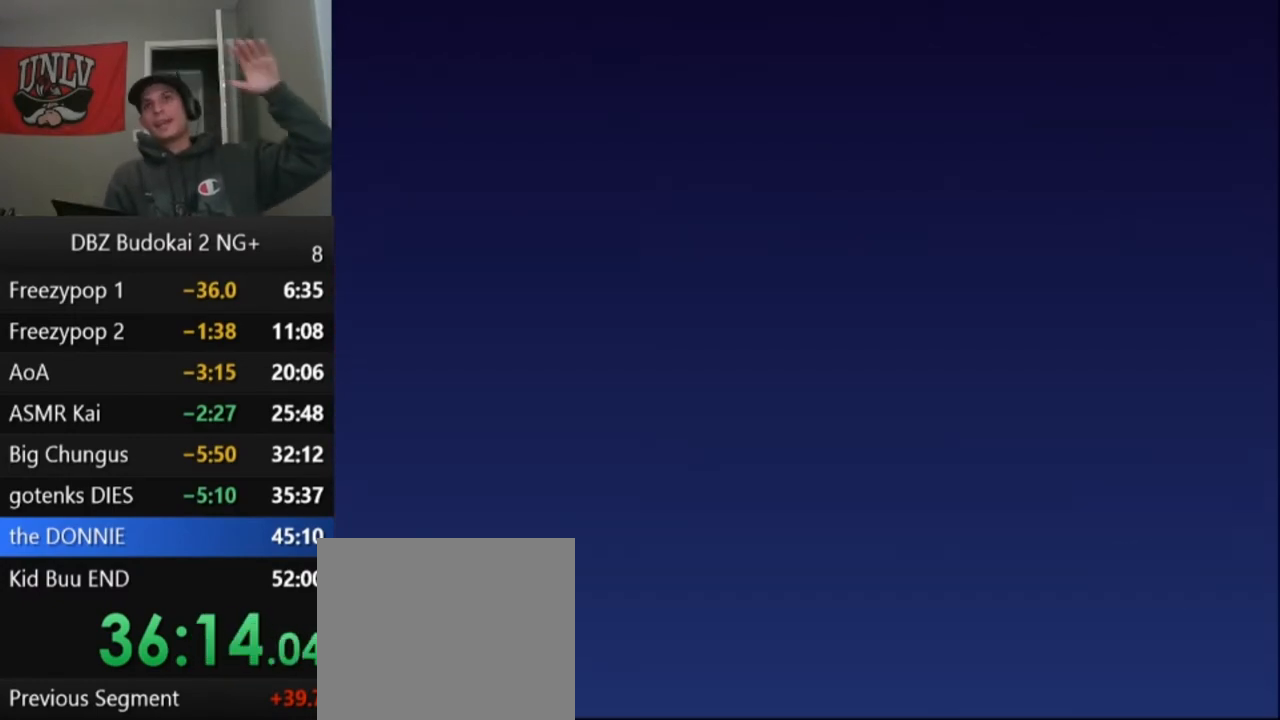
{"buttons": [], "left_stick": "center", "events": [[134, "START", "up"], [267, "START", "down"], [434, "START", "up"]]}
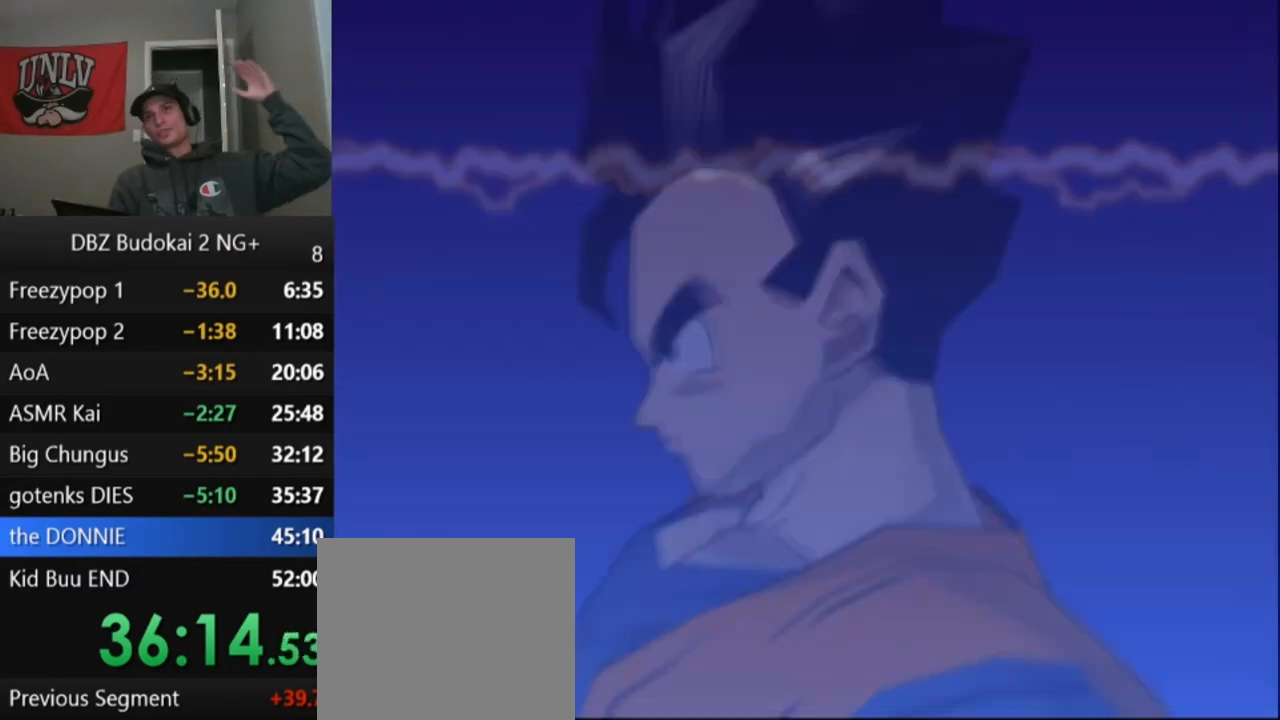
{"buttons": ["START"], "left_stick": "center", "events": [[33, "START", "down"], [166, "START", "up"], [233, "START", "down"], [367, "START", "up"], [433, "START", "down"]]}
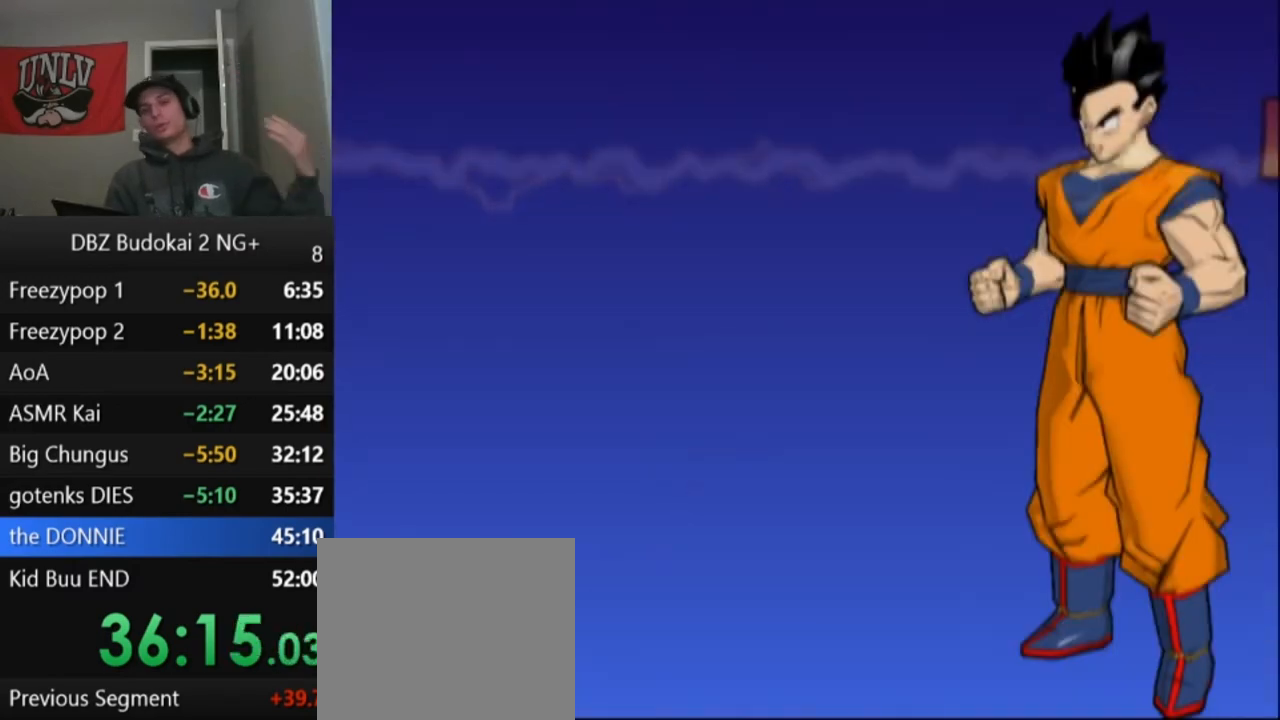
{"buttons": [], "left_stick": "center", "events": [[34, "START", "up"], [134, "START", "down"], [200, "START", "up"], [334, "START", "down"], [467, "START", "up"]]}
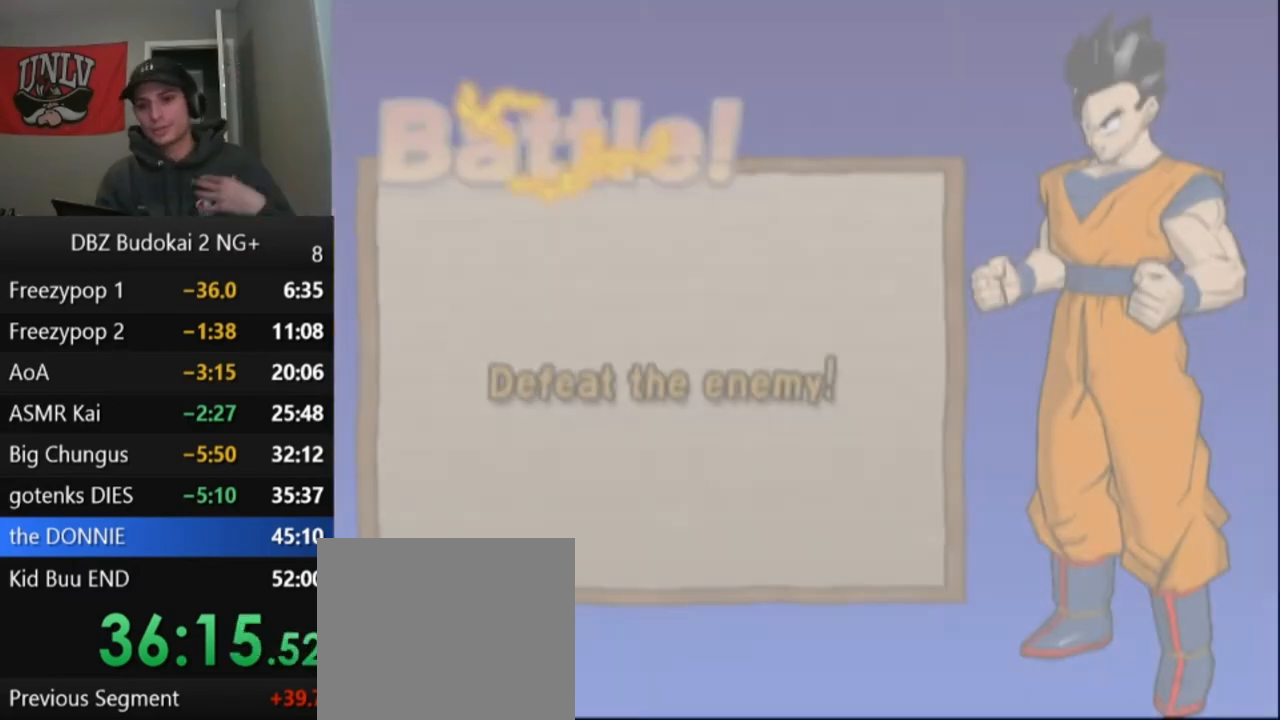
{"buttons": ["START"], "left_stick": "center", "events": [[100, "START", "down"], [233, "START", "up"], [300, "START", "down"], [433, "START", "up"], [500, "START", "down"]]}
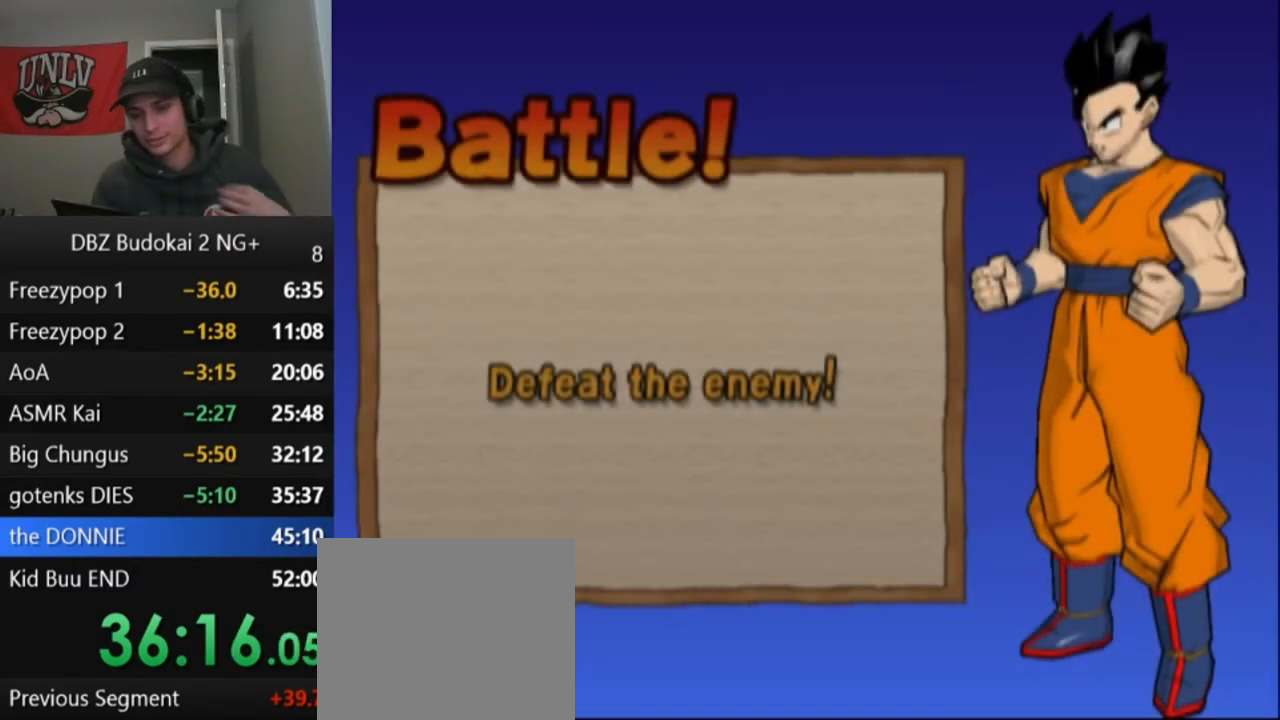
{"buttons": [], "left_stick": "center", "events": [[134, "START", "up"], [200, "START", "down"], [300, "START", "up"], [367, "START", "down"], [467, "START", "up"]]}
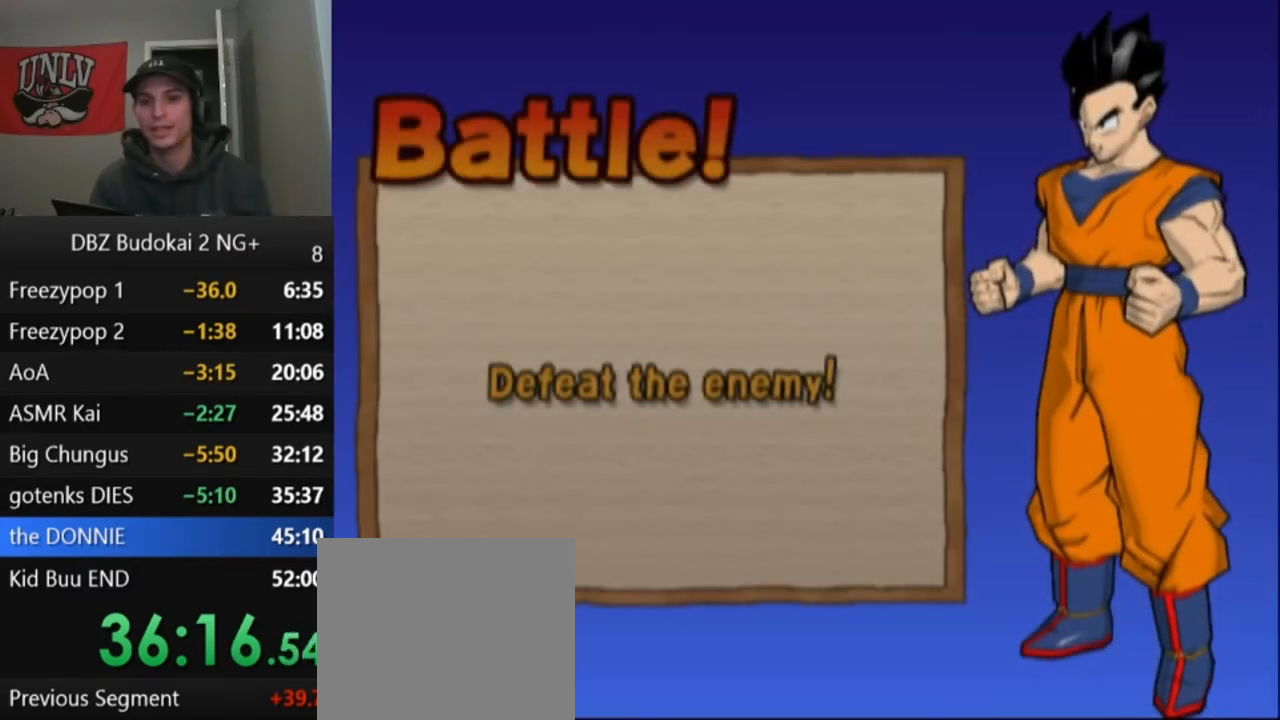
{"buttons": ["START"], "left_stick": "center", "events": [[33, "START", "down"], [133, "START", "up"], [200, "START", "down"], [267, "START", "up"], [367, "START", "down"], [433, "START", "up"], [500, "START", "down"]]}
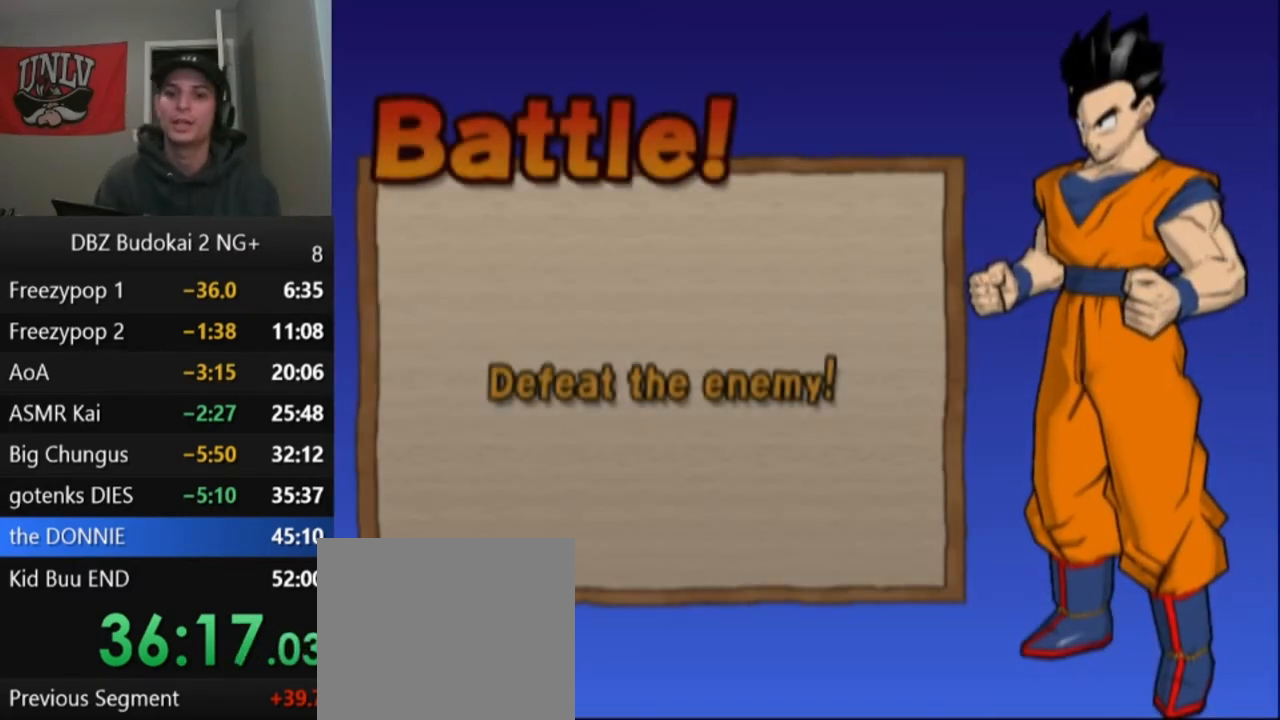
{"buttons": [], "left_stick": "center", "events": [[100, "START", "up"], [167, "START", "down"], [267, "START", "up"], [367, "START", "down"], [434, "START", "up"]]}
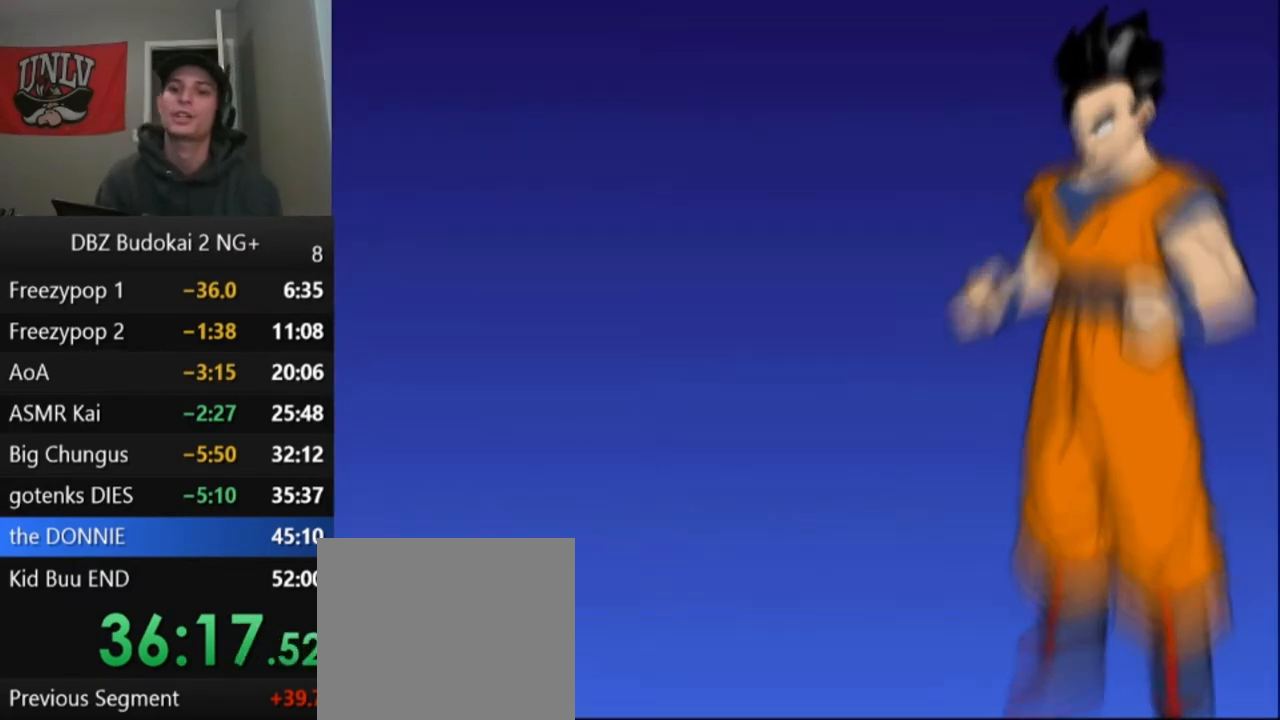
{"buttons": [], "left_stick": "center", "events": [[33, "START", "down"], [100, "START", "up"], [200, "START", "down"], [300, "START", "up"], [367, "START", "down"], [500, "START", "up"]]}
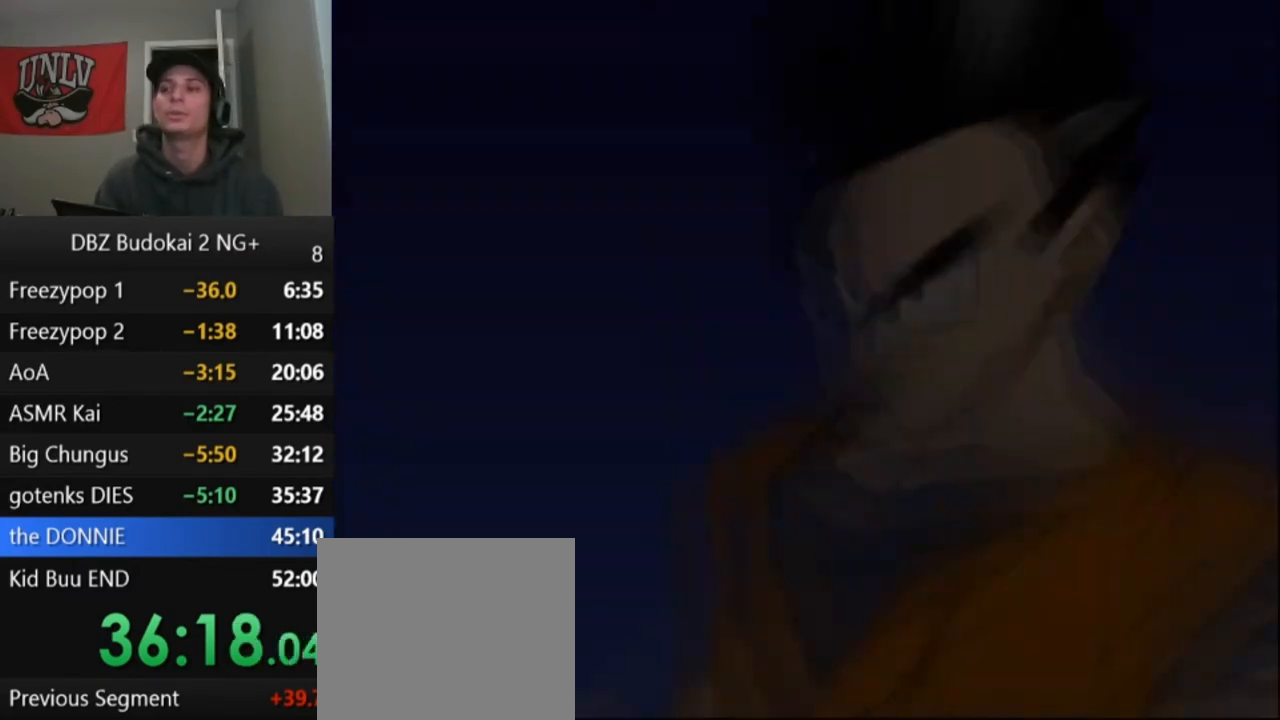
{"buttons": ["START"], "left_stick": "center", "events": [[67, "START", "down"], [200, "START", "up"], [267, "START", "down"], [367, "START", "up"], [434, "START", "down"]]}
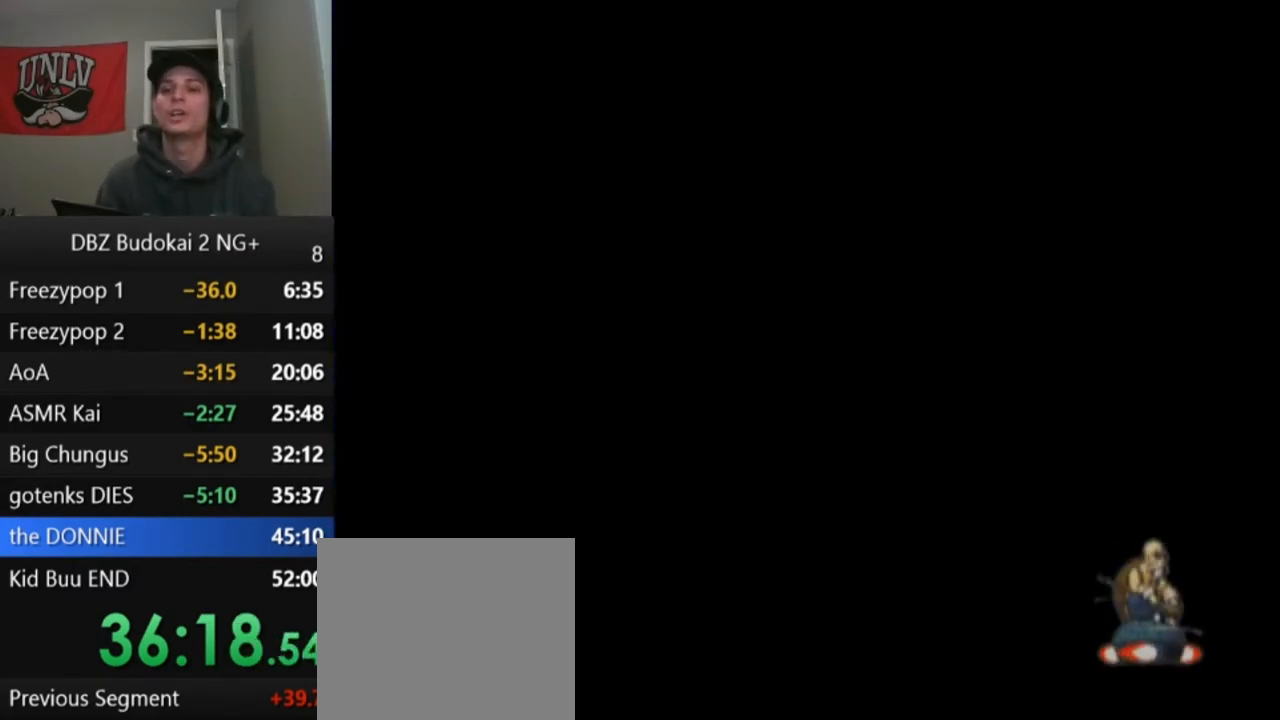
{"buttons": ["START"], "left_stick": "center", "events": [[33, "START", "up"], [100, "START", "down"], [233, "START", "up"], [300, "START", "down"], [367, "START", "up"], [467, "START", "down"]]}
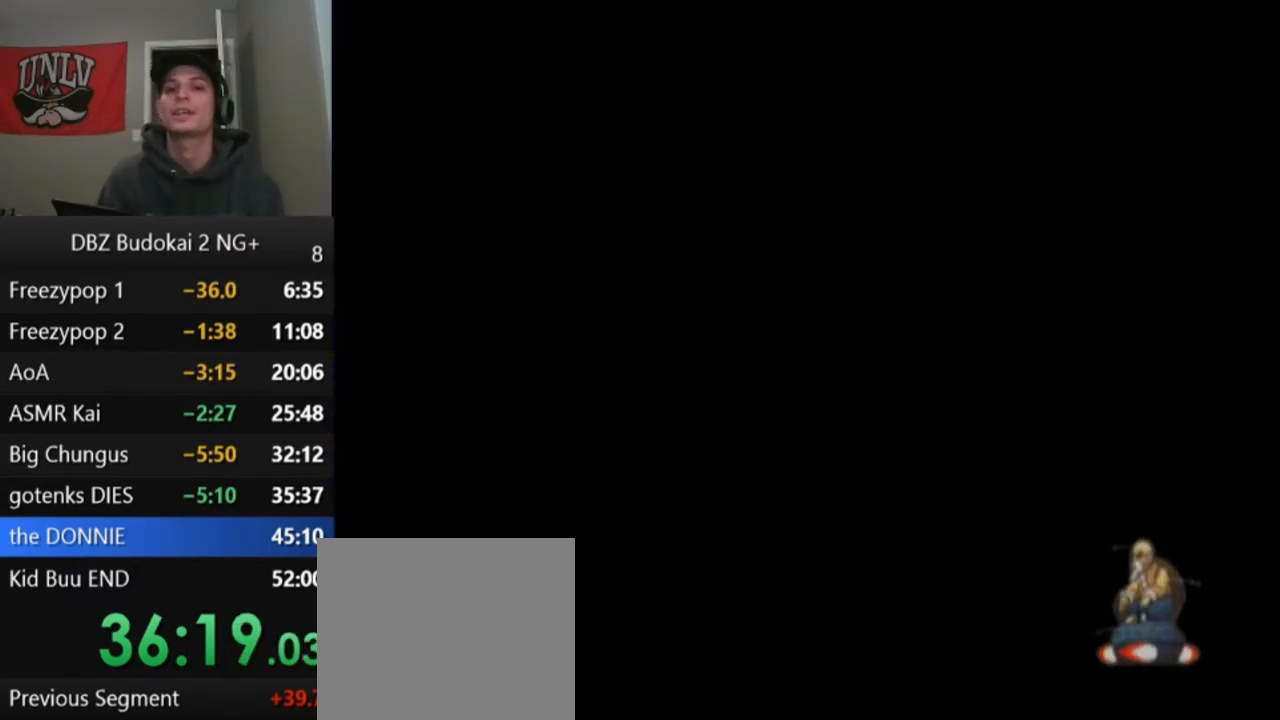
{"buttons": [], "left_stick": "center", "events": [[100, "START", "up"], [134, "START", "down"], [267, "START", "up"], [367, "START", "down"], [434, "START", "up"]]}
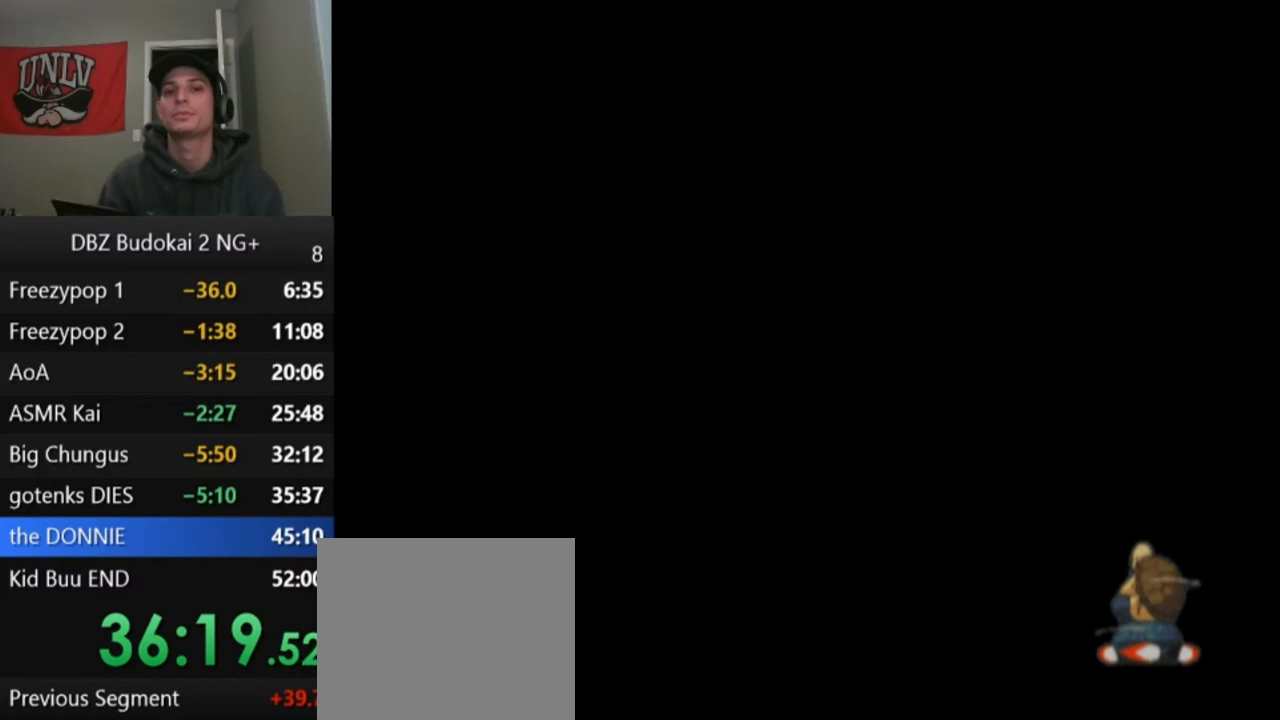
{"buttons": [], "left_stick": "center", "events": [[33, "START", "down"], [133, "START", "up"], [200, "START", "down"], [300, "START", "up"], [400, "START", "down"], [467, "START", "up"]]}
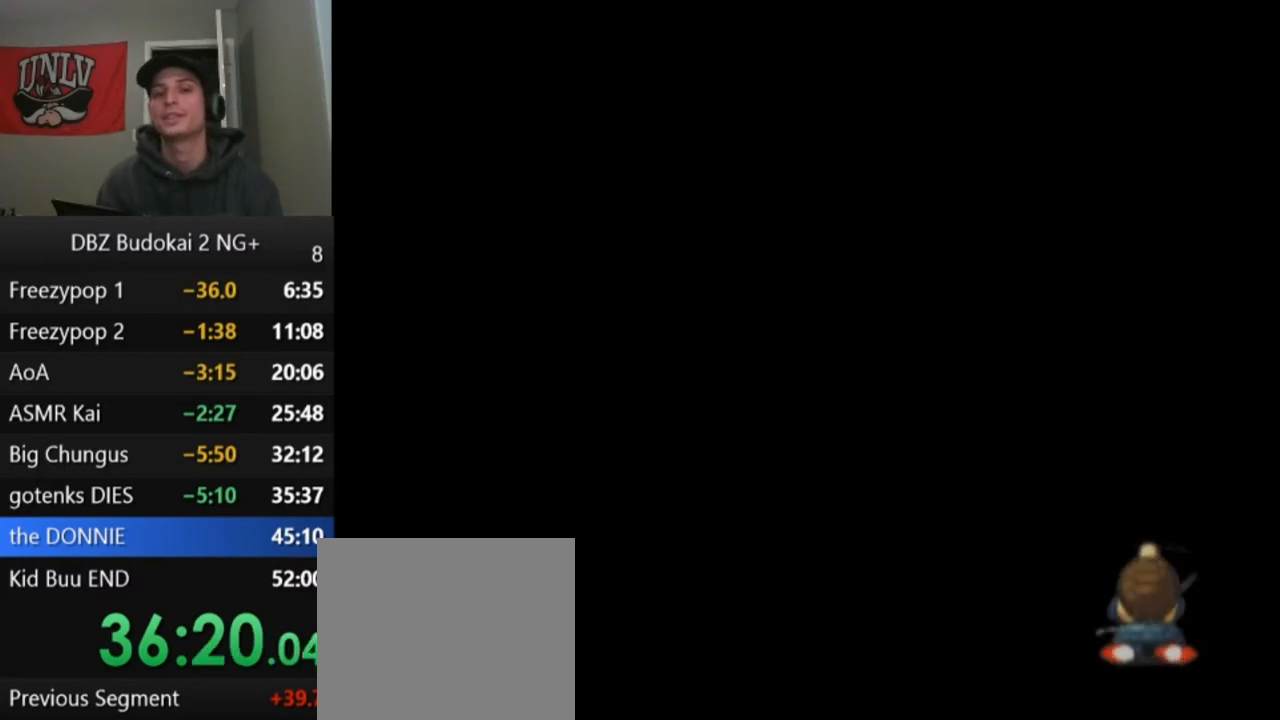
{"buttons": ["START"], "left_stick": "center", "events": [[100, "START", "down"], [200, "START", "up"], [267, "START", "down"], [401, "START", "up"], [467, "START", "down"]]}
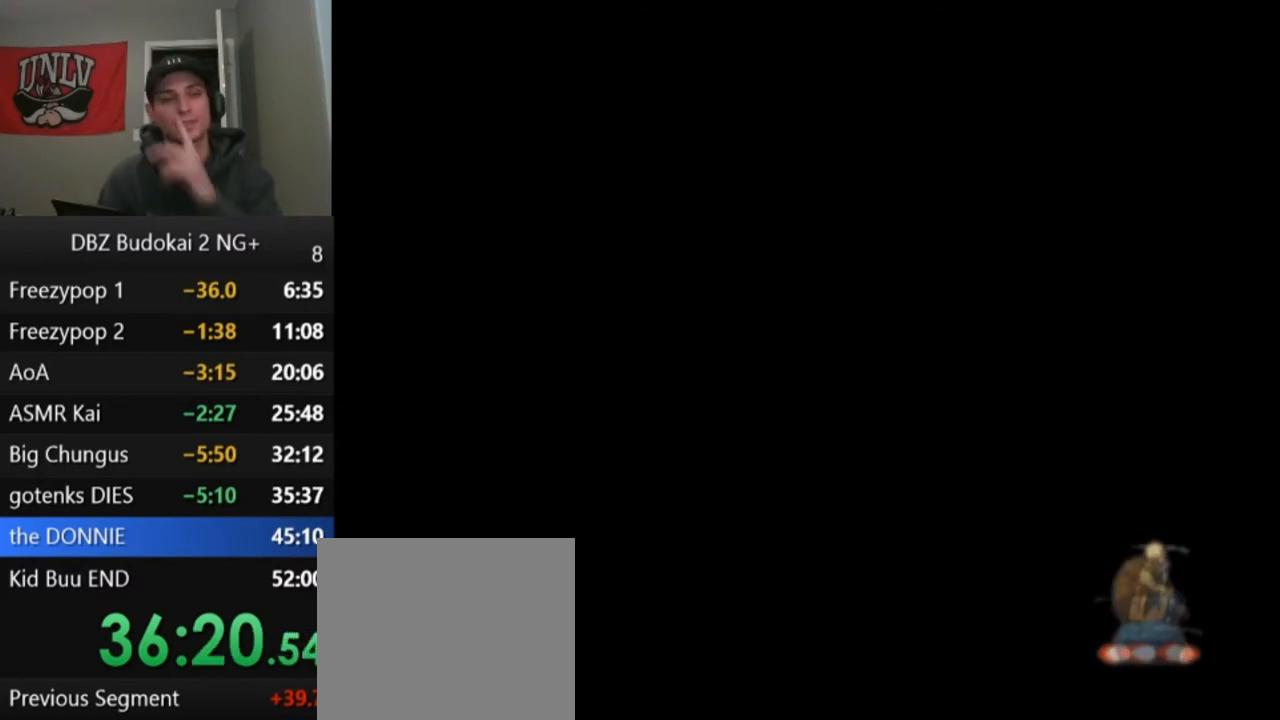
{"buttons": [], "left_stick": "center", "events": [[100, "START", "up"], [200, "START", "down"], [300, "START", "up"], [400, "START", "down"], [500, "START", "up"]]}
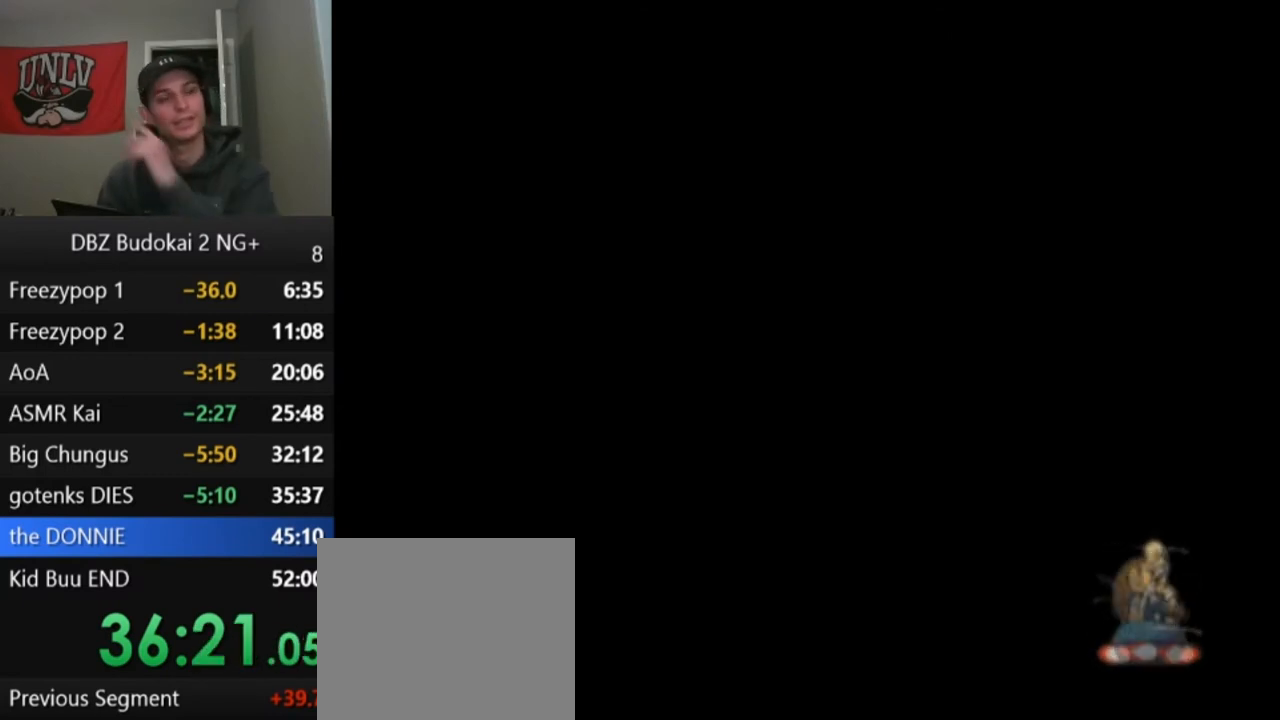
{"buttons": ["START"], "left_stick": "center", "events": [[100, "START", "down"], [200, "START", "up"], [300, "START", "down"], [401, "START", "up"], [501, "START", "down"]]}
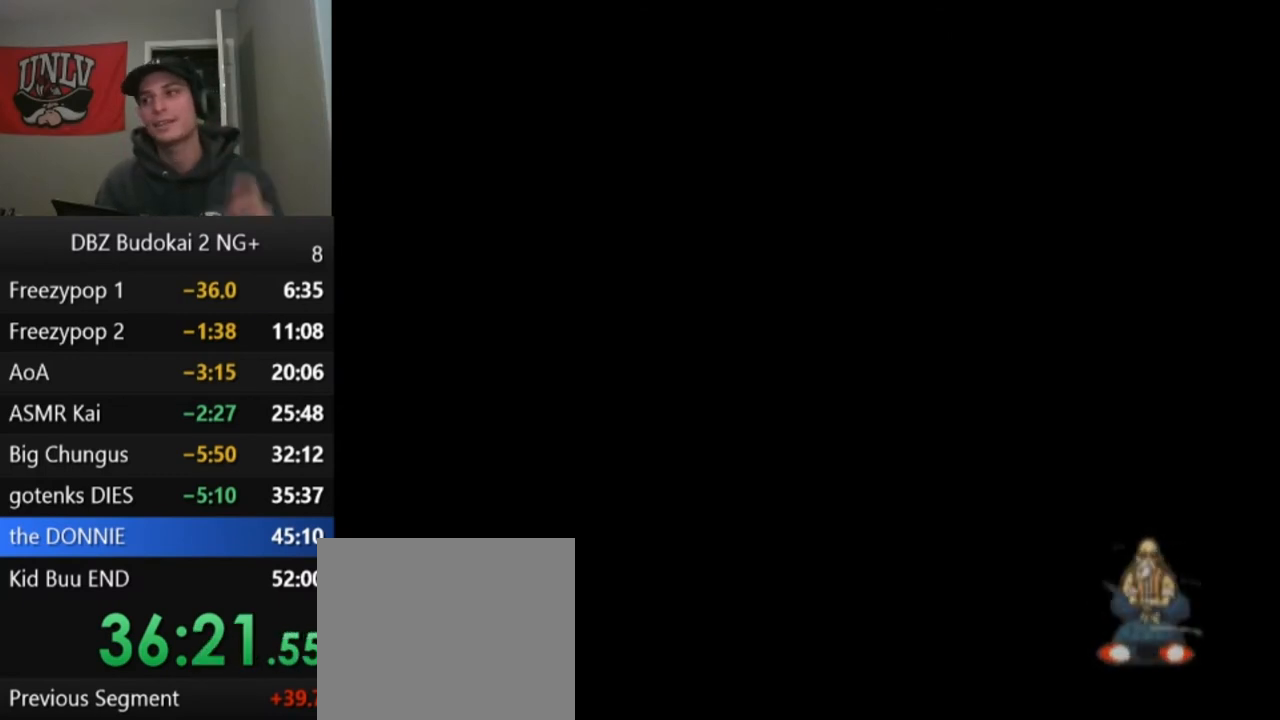
{"buttons": [], "left_stick": "center", "events": [[100, "START", "up"], [200, "START", "down"], [267, "START", "up"], [367, "START", "down"], [467, "START", "up"]]}
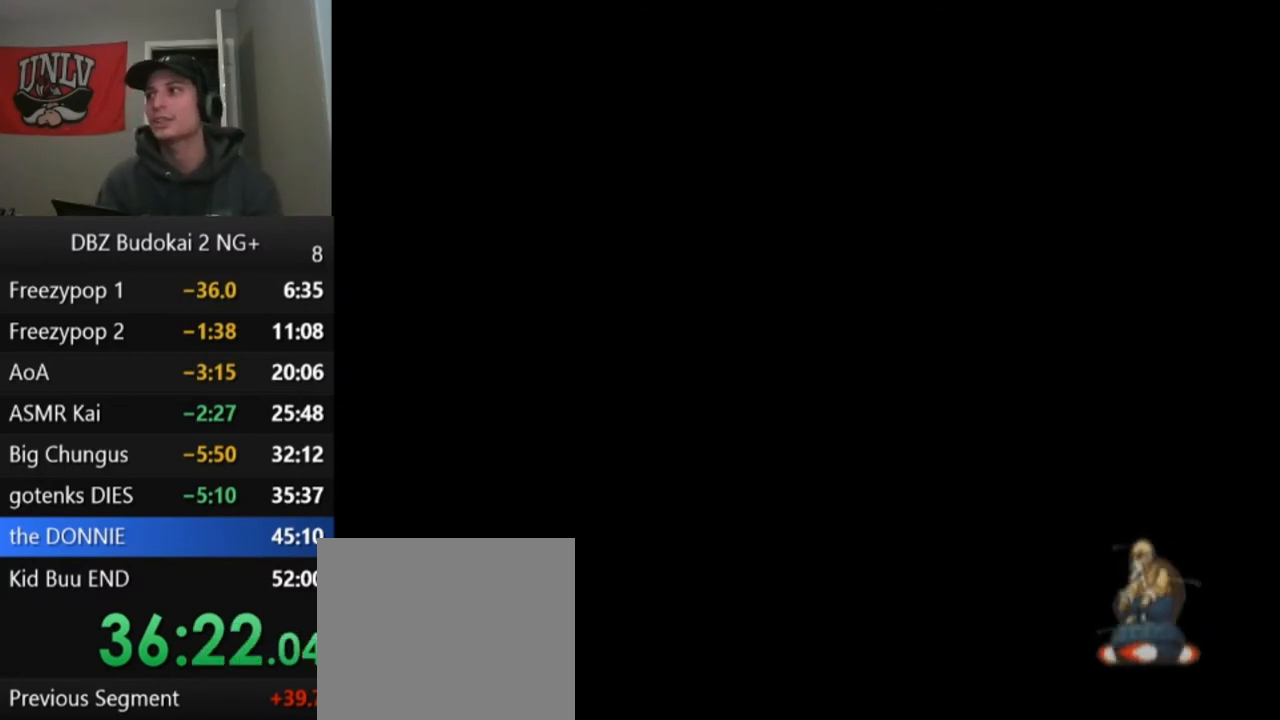
{"buttons": [], "left_stick": "center", "events": [[67, "START", "down"], [167, "START", "up"], [267, "START", "down"], [367, "START", "up"], [434, "START", "down"], [501, "START", "up"]]}
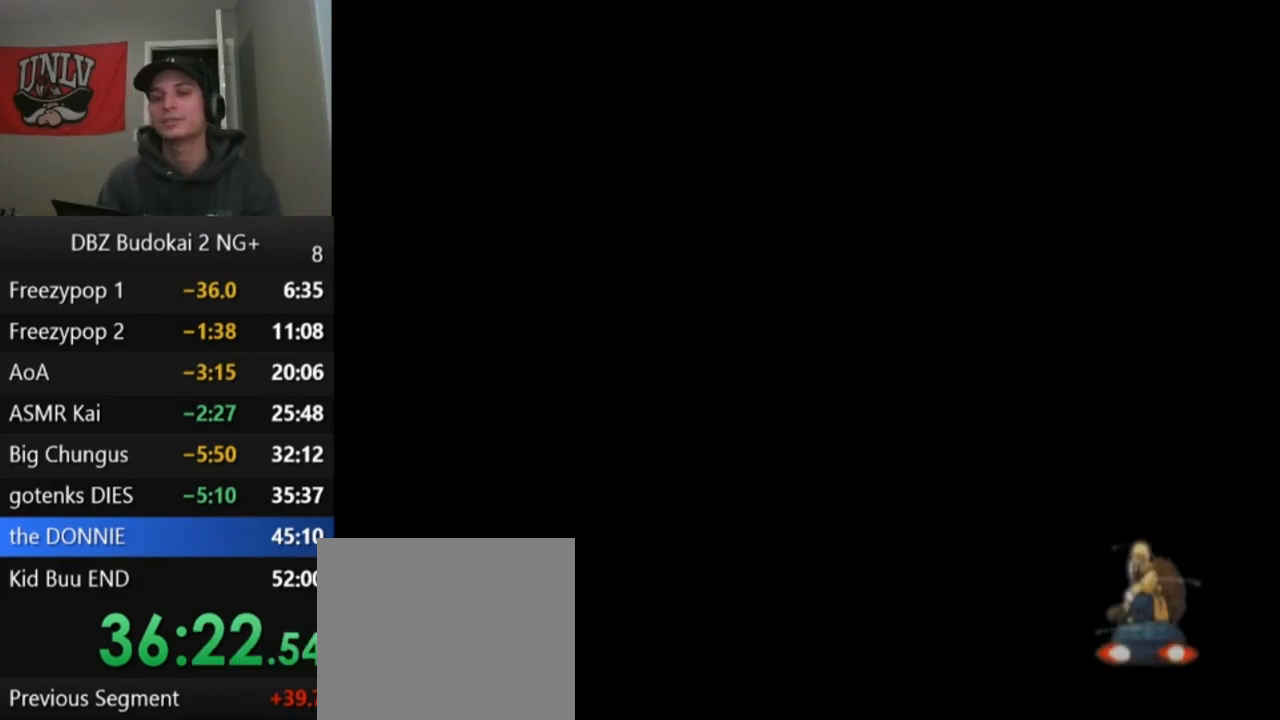
{"buttons": [], "left_stick": "center", "events": [[133, "START", "down"], [200, "START", "up"], [300, "START", "down"], [433, "START", "up"]]}
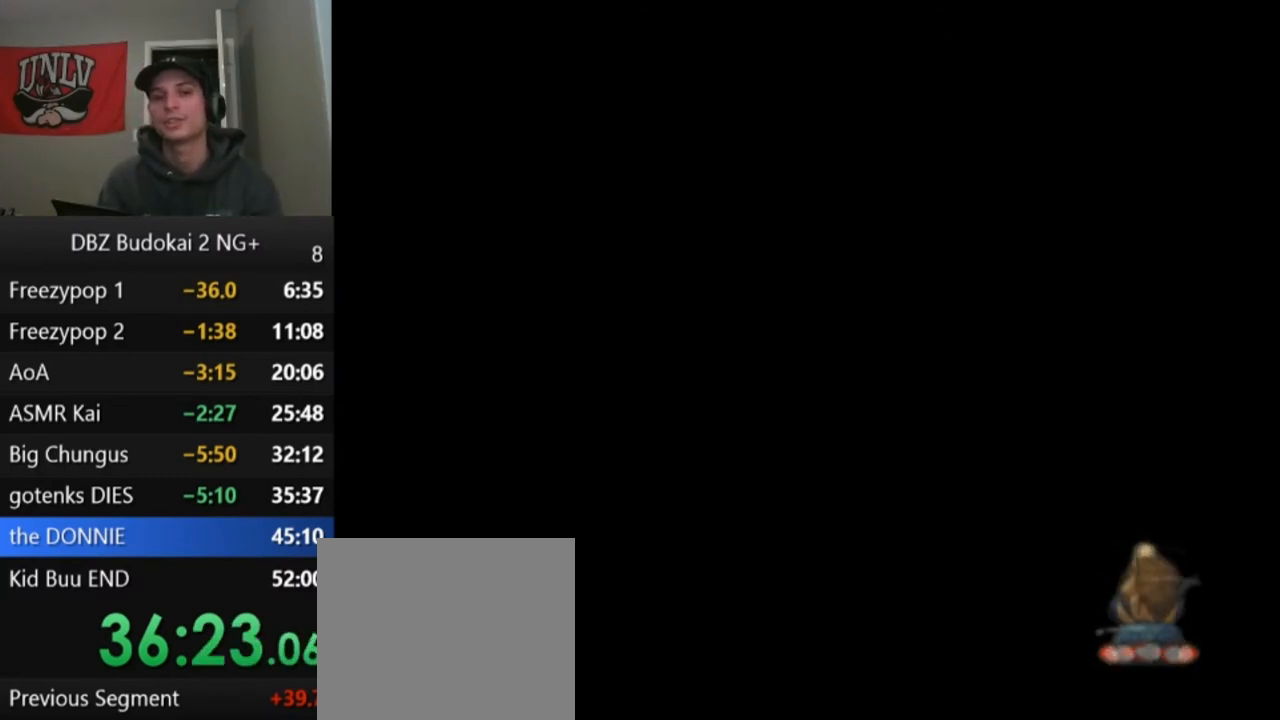
{"buttons": ["START"], "left_stick": "center", "events": [[34, "START", "down"], [67, "START", "up"], [167, "START", "down"], [234, "START", "up"], [334, "START", "down"], [401, "START", "up"], [501, "START", "down"]]}
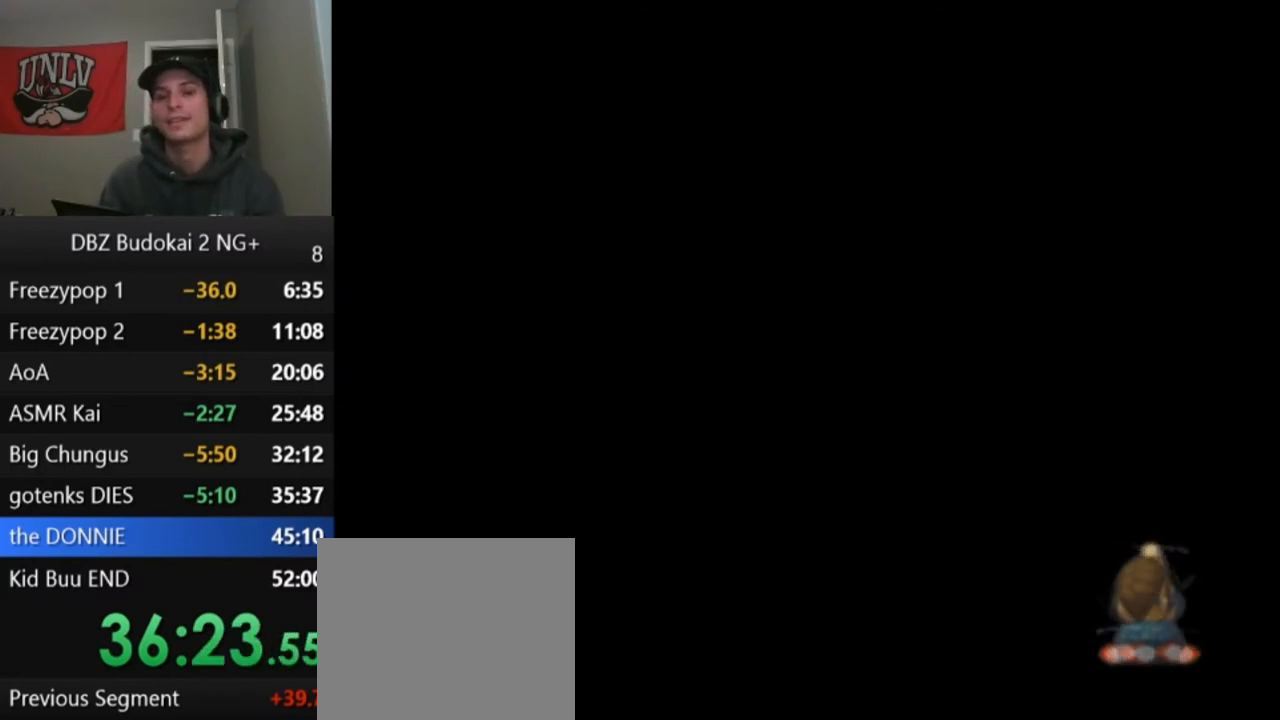
{"buttons": [], "left_stick": "center", "events": [[66, "START", "up"], [133, "START", "down"], [233, "START", "up"], [300, "START", "down"], [367, "START", "up"]]}
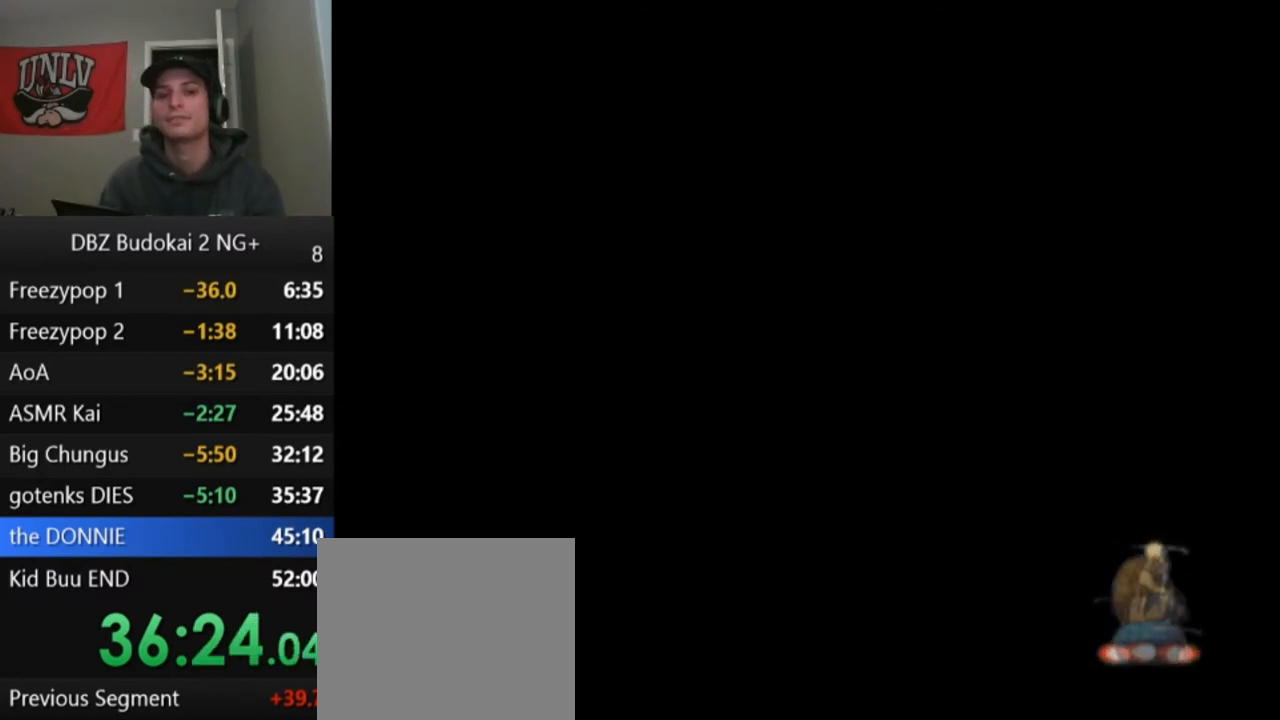
{"buttons": [], "left_stick": "center", "events": []}
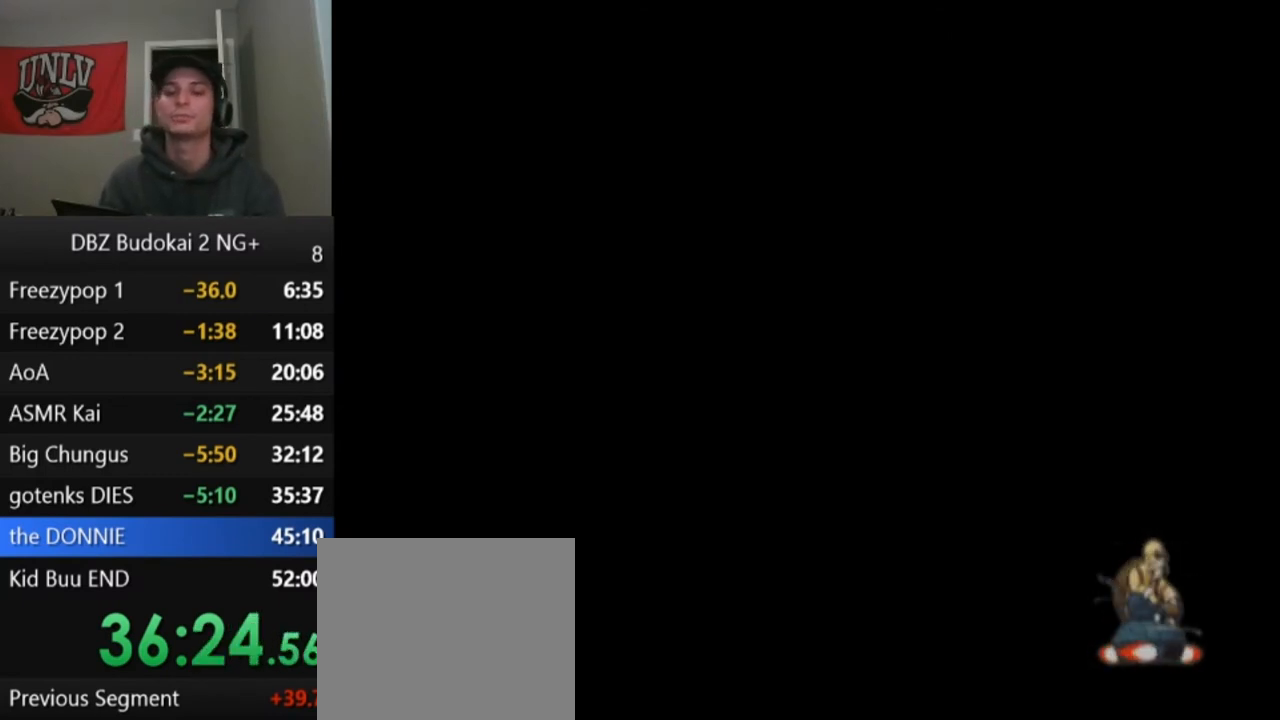
{"buttons": [], "left_stick": "center", "events": [[267, "START", "down"], [333, "START", "up"], [433, "START", "down"], [500, "START", "up"]]}
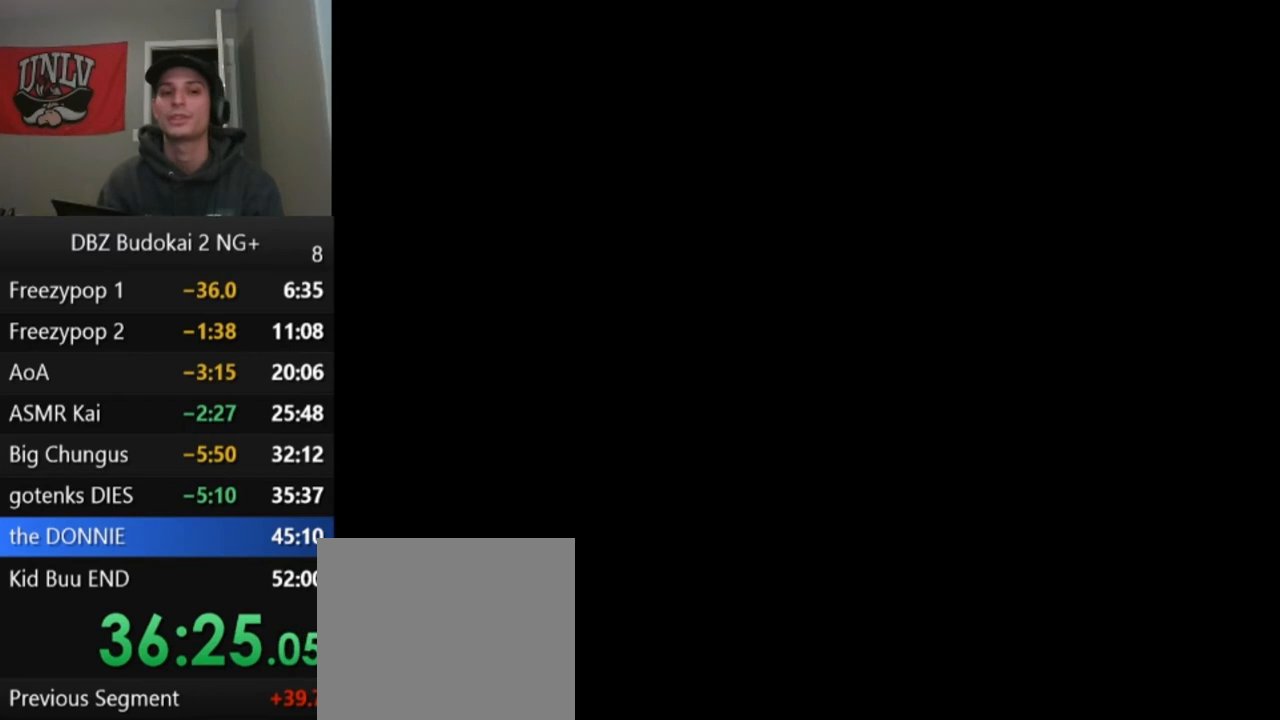
{"buttons": ["START"], "left_stick": "center", "events": [[100, "START", "down"], [200, "START", "up"], [267, "START", "down"], [367, "START", "up"], [434, "START", "down"]]}
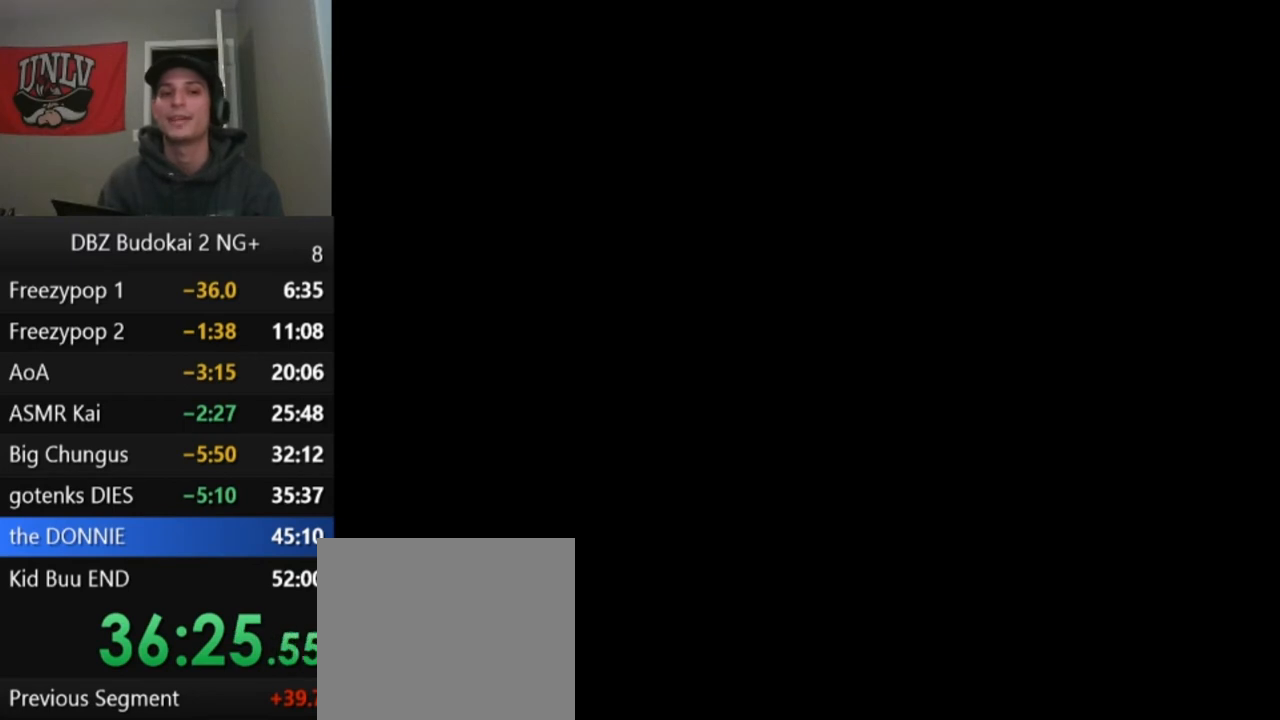
{"buttons": ["START"], "left_stick": "center", "events": [[33, "START", "up"], [133, "START", "down"], [233, "START", "up"], [300, "START", "down"], [400, "START", "up"], [467, "START", "down"]]}
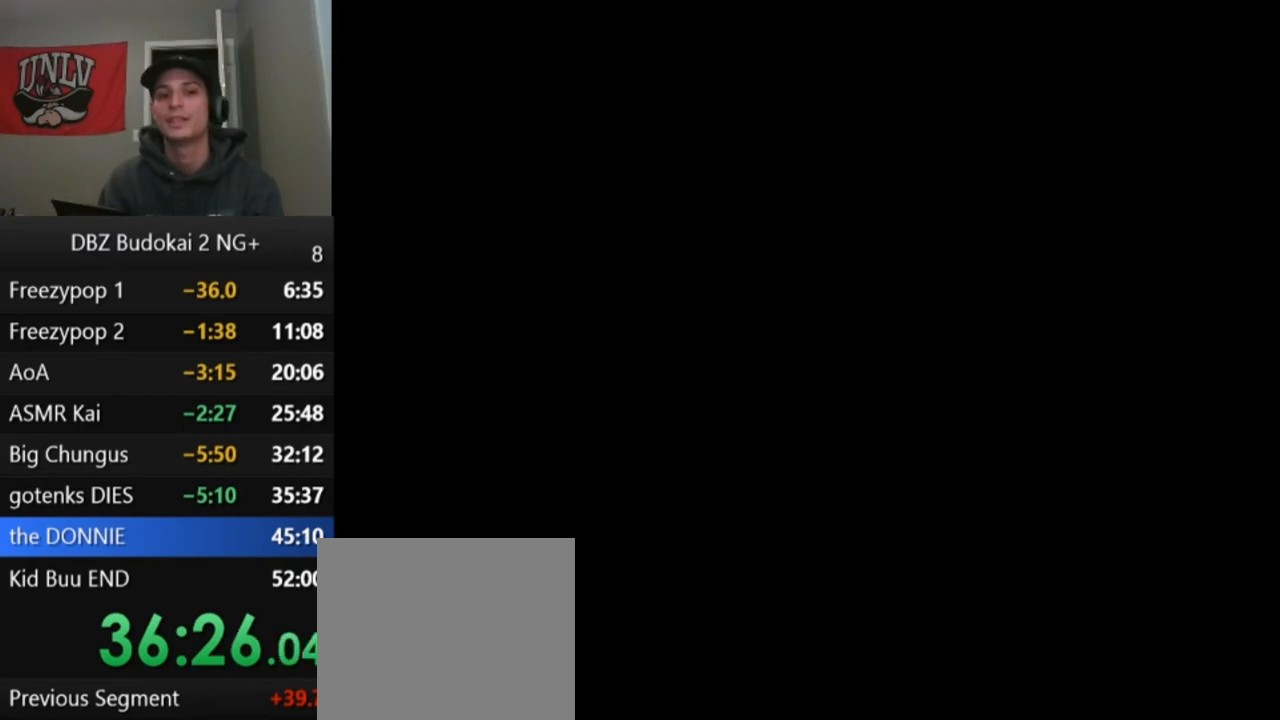
{"buttons": ["START"], "left_stick": "center", "events": [[67, "START", "up"], [167, "START", "down"], [267, "START", "up"], [334, "START", "down"], [434, "START", "up"], [501, "START", "down"]]}